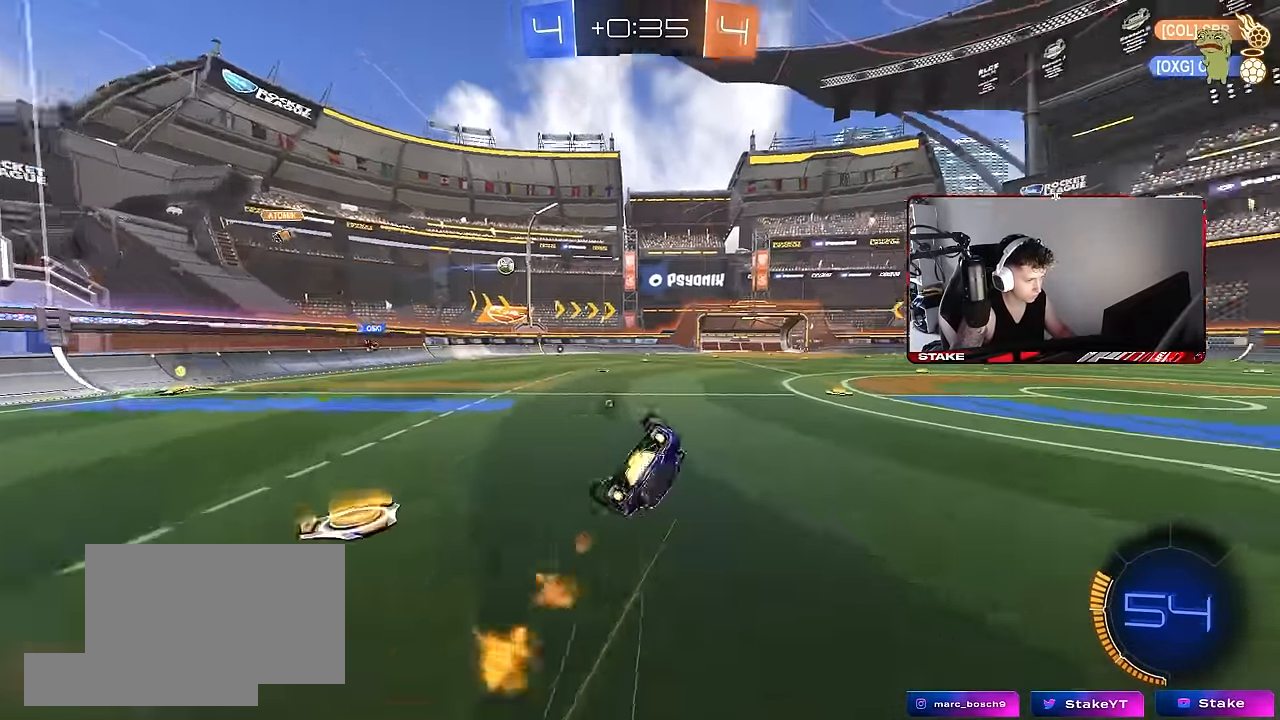
Gameplay with keyboard and mouse; each line is a JSON object with the keys and mouse buttons held at the frame after it. "events" lists presses ("down") and releases ("up") of "1", "2", "3", "4", "5", "a", "alt", "c", "caps_lock", "ctrl", "d", "e", "f", "g", "q", "r", "s", "shift", "space", "t", "tab", "v", "w", "x", "z", "mouse_left", "mouse_wheel" and "mouse_right" between this image and that frame as [ms after this image, input, new state], when the widget could be followed in between. "mouse_left", "mouse_wheel", "mouse_right" = the "left", "wheel", "right" buttons of the "mouse" list. No other keys are recorded. "wheel" means that the mouse wheel is clicked or scrolled. Mouse movement is not recorded.
{"keys": [], "mouse": [], "events": [[50, "mouse_left", "up"], [50, "s", "up"], [100, "space", "up"], [183, "s", "down"], [233, "space", "down"], [383, "space", "up"], [433, "s", "up"], [433, "shift", "up"], [467, "d", "up"]]}
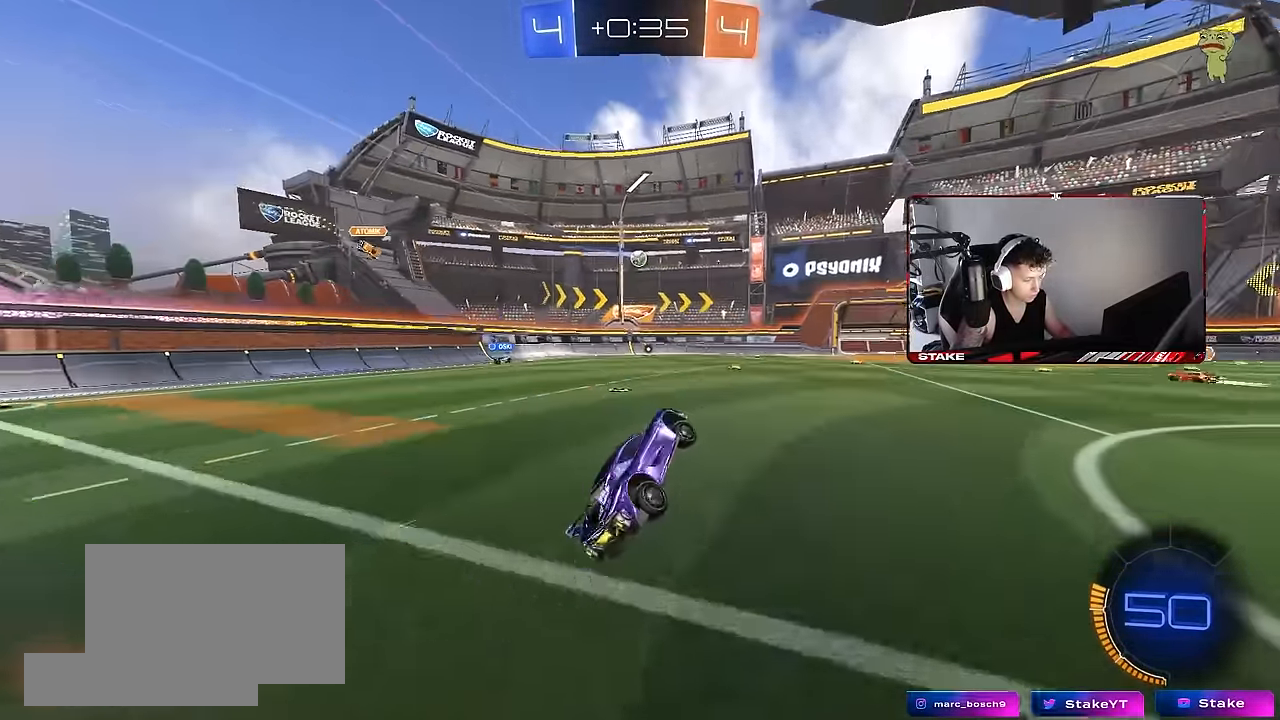
{"keys": ["a", "s"], "mouse": [], "events": [[400, "s", "down"], [433, "a", "down"]]}
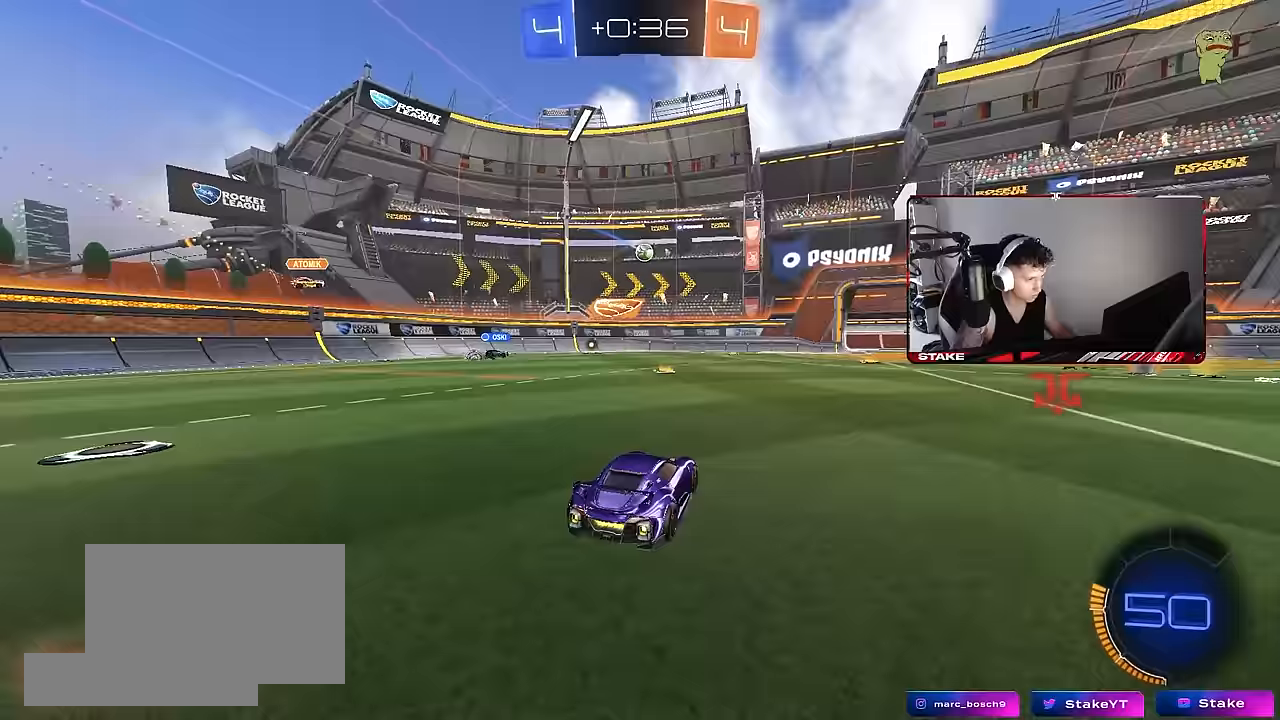
{"keys": ["a", "shift"], "mouse": [], "events": [[33, "a", "up"], [33, "d", "down"], [83, "s", "up"], [217, "w", "down"], [367, "a", "down"], [367, "d", "up"], [367, "w", "up"], [417, "shift", "down"]]}
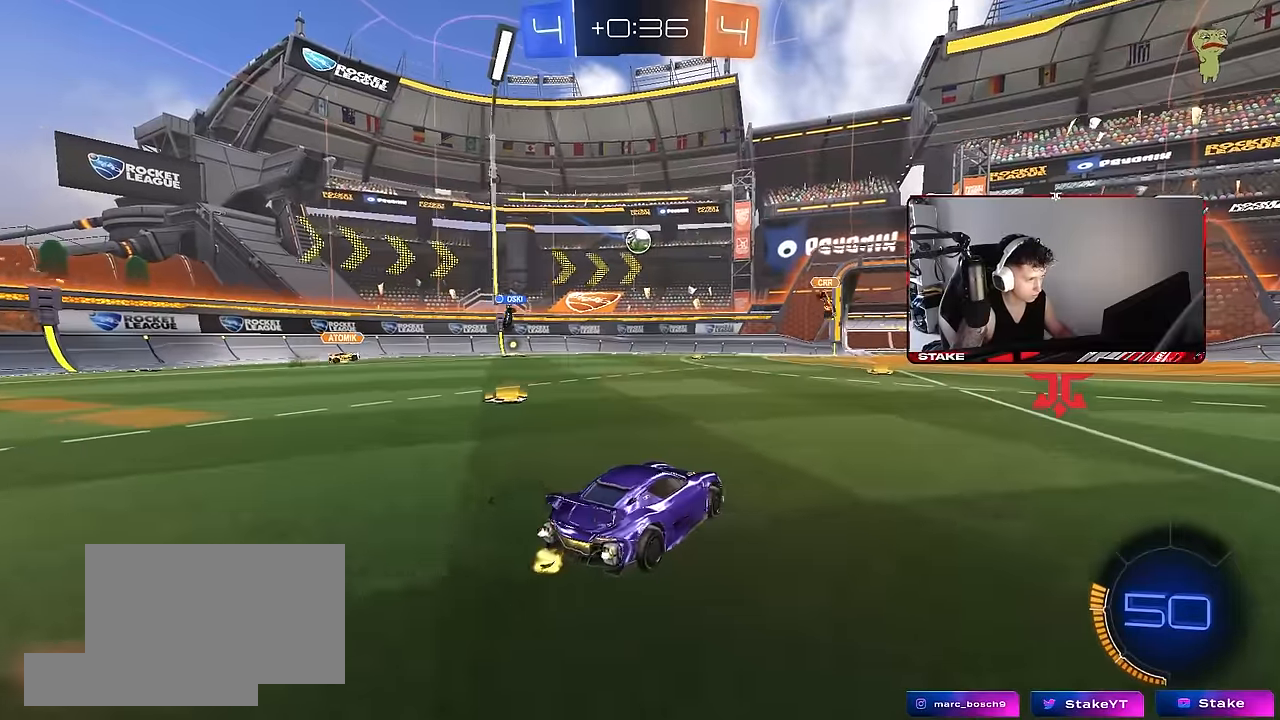
{"keys": ["a", "w"], "mouse": [], "events": [[100, "shift", "up"], [100, "w", "down"]]}
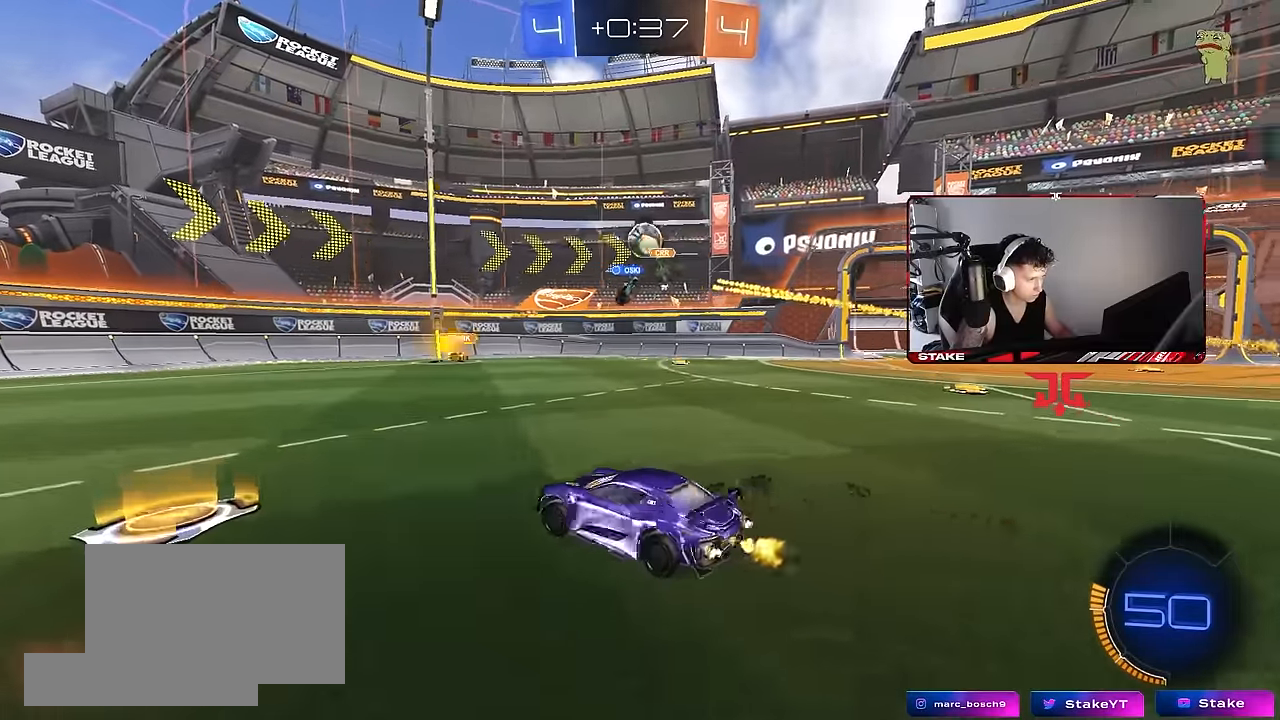
{"keys": ["d", "w"], "mouse": [], "events": [[200, "a", "up"], [433, "d", "down"]]}
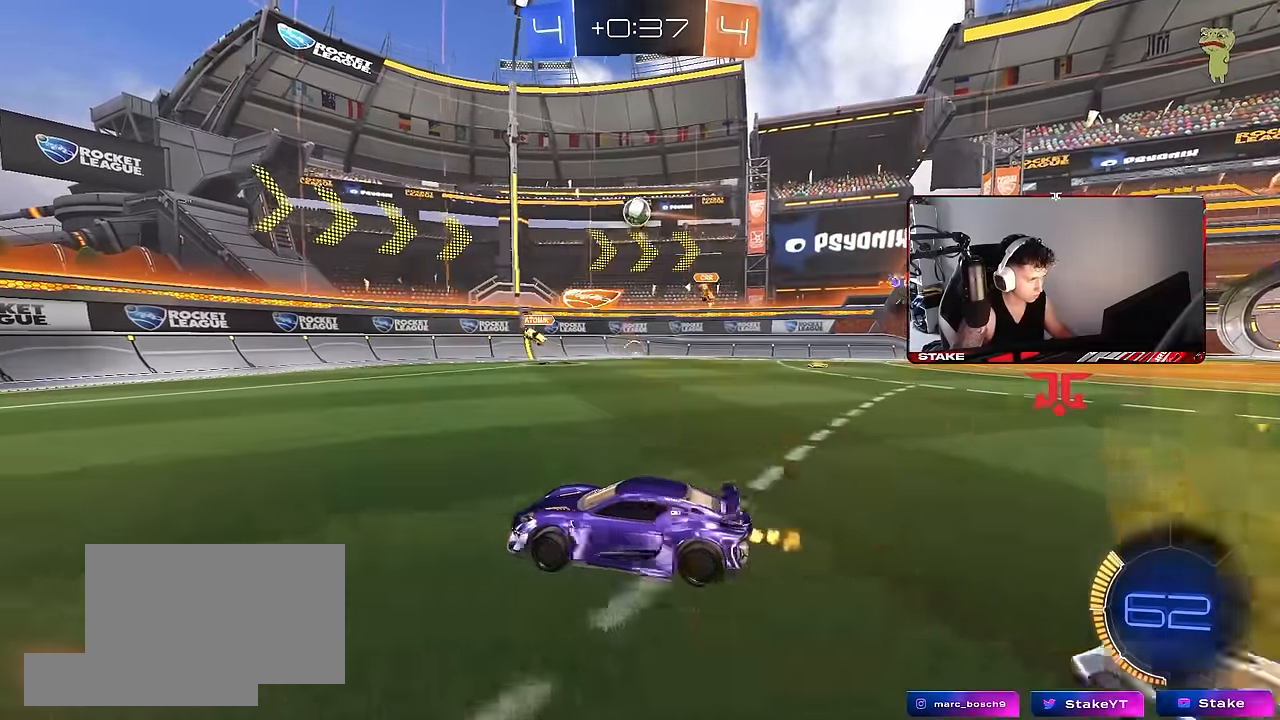
{"keys": ["a", "s", "shift"], "mouse": ["right"], "events": [[183, "w", "up"], [367, "mouse_right", "down"], [367, "s", "down"], [500, "a", "down"], [500, "d", "up"], [500, "shift", "down"]]}
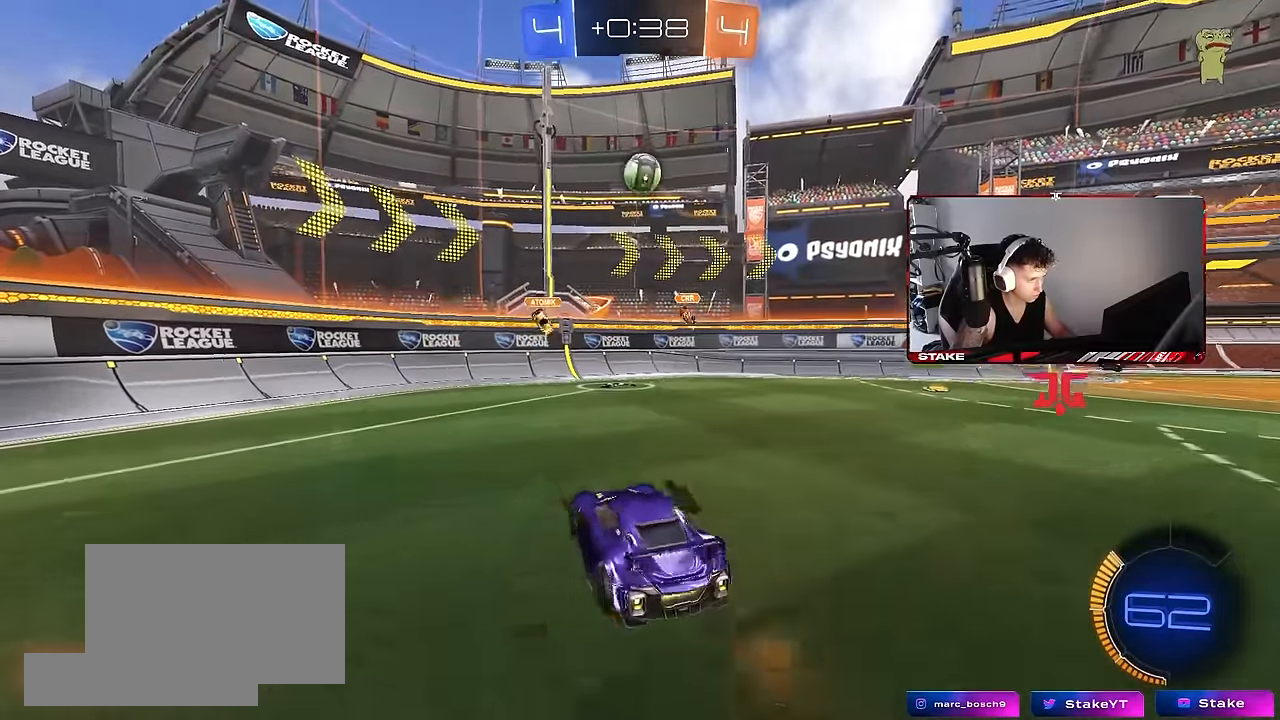
{"keys": ["a", "w"], "mouse": ["left"], "events": [[100, "a", "up"], [100, "mouse_left", "down"], [100, "mouse_right", "up"], [100, "s", "up"], [100, "shift", "up"], [150, "mouse_right", "down"], [200, "a", "down"], [200, "d", "down"], [200, "s", "down"], [233, "a", "up"], [283, "a", "down"], [283, "d", "up"], [333, "a", "up"], [333, "mouse_right", "up"], [333, "s", "up"], [417, "a", "down"], [417, "w", "down"]]}
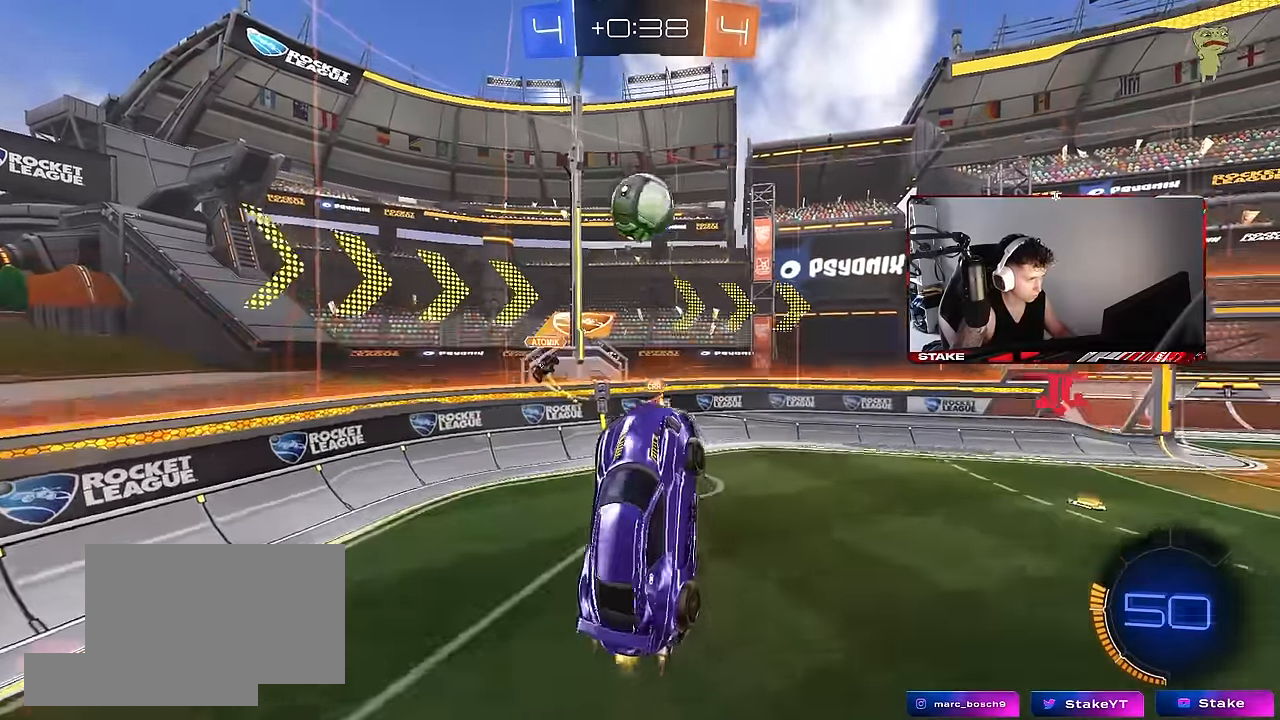
{"keys": ["a", "shift", "w"], "mouse": [], "events": [[167, "mouse_left", "up"], [200, "d", "down"], [200, "mouse_left", "down"], [250, "d", "up"], [250, "shift", "down"], [350, "mouse_left", "up"]]}
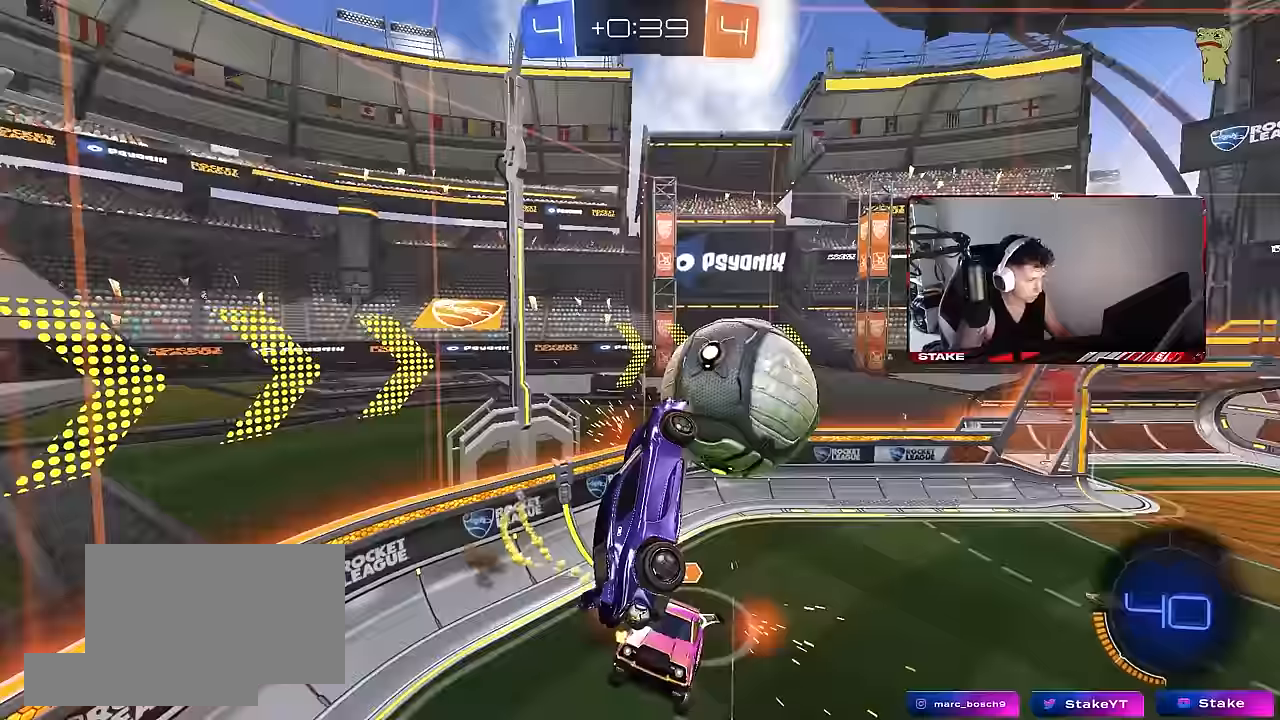
{"keys": ["d", "s"], "mouse": [], "events": [[133, "w", "up"], [217, "s", "down"], [367, "a", "up"], [367, "d", "down"], [367, "shift", "up"]]}
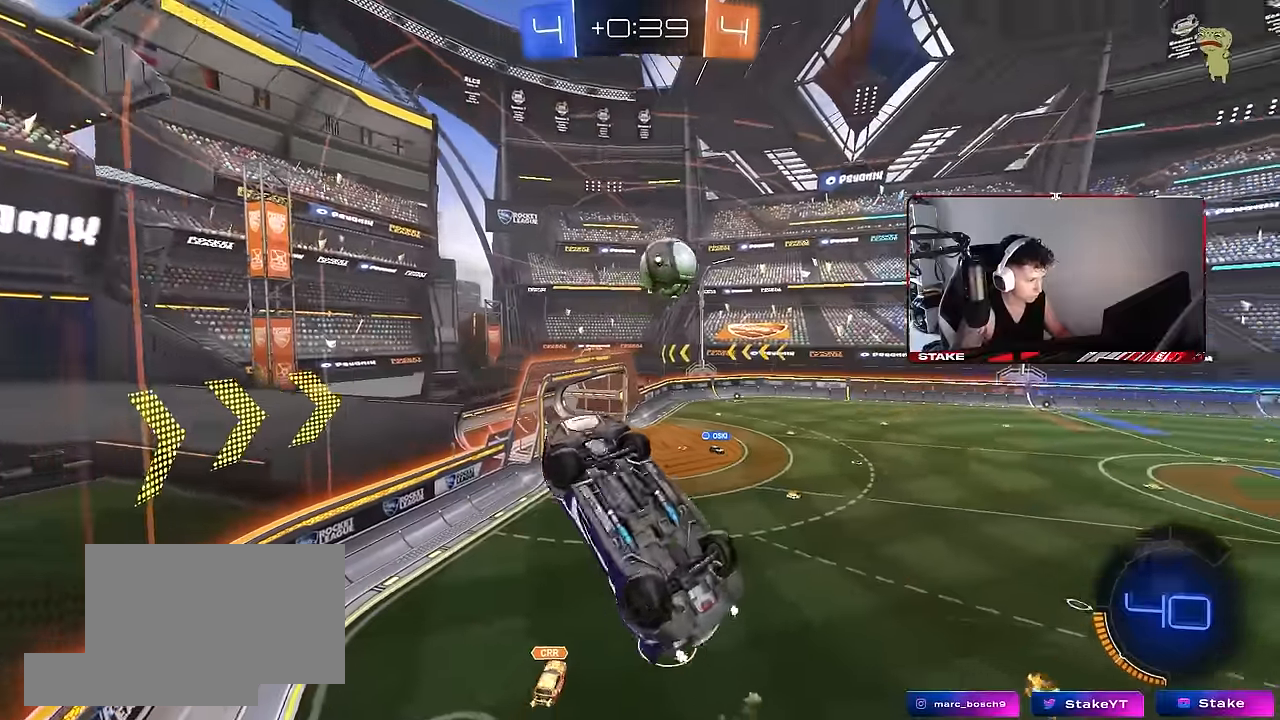
{"keys": ["w"], "mouse": [], "events": [[100, "a", "down"], [100, "d", "up"], [100, "shift", "down"], [150, "s", "up"], [283, "a", "up"], [283, "shift", "up"], [383, "w", "down"]]}
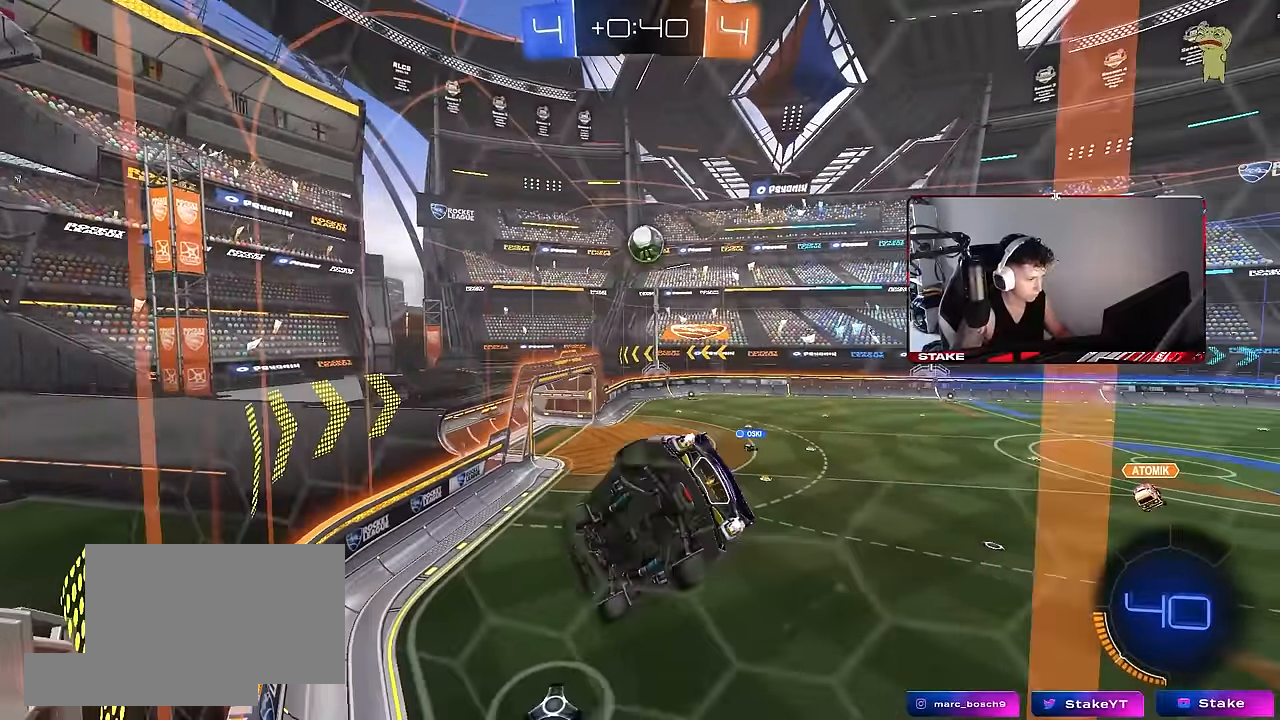
{"keys": ["d", "w"], "mouse": [], "events": [[117, "d", "down"], [217, "shift", "down"], [300, "shift", "up"], [450, "shift", "down"], [483, "shift", "up"]]}
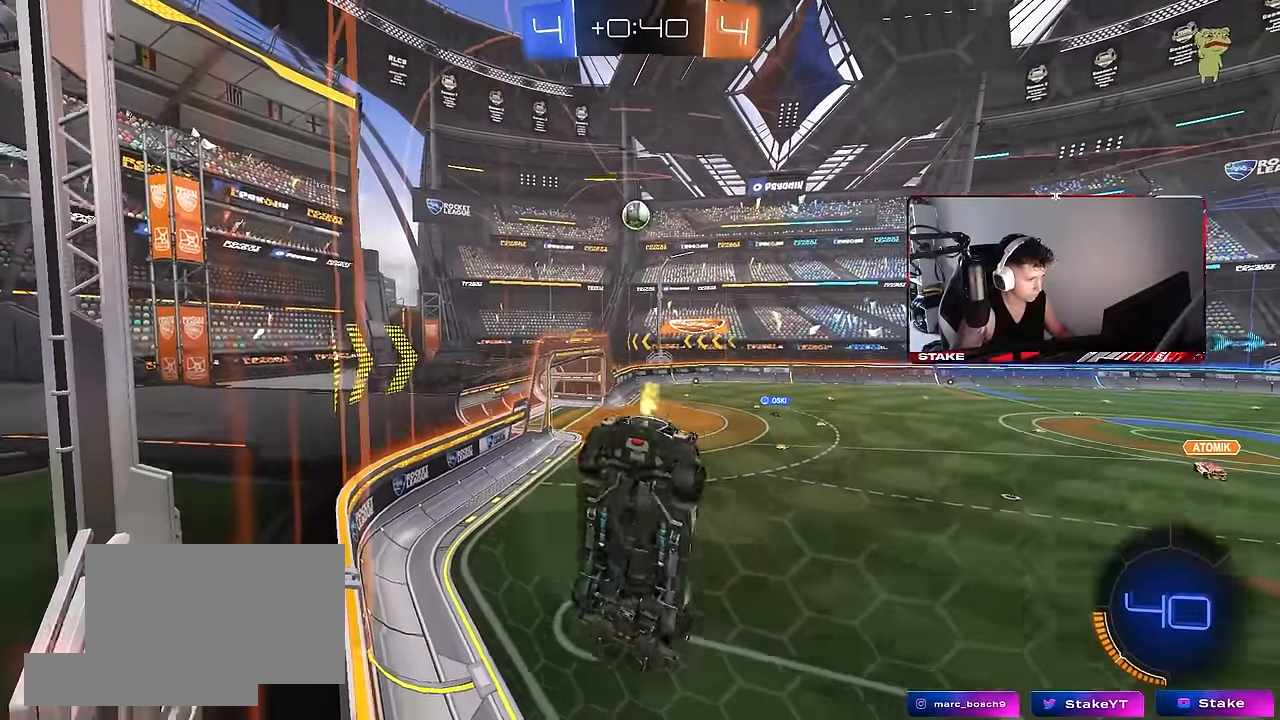
{"keys": ["d", "w"], "mouse": ["left"], "events": [[500, "mouse_left", "down"]]}
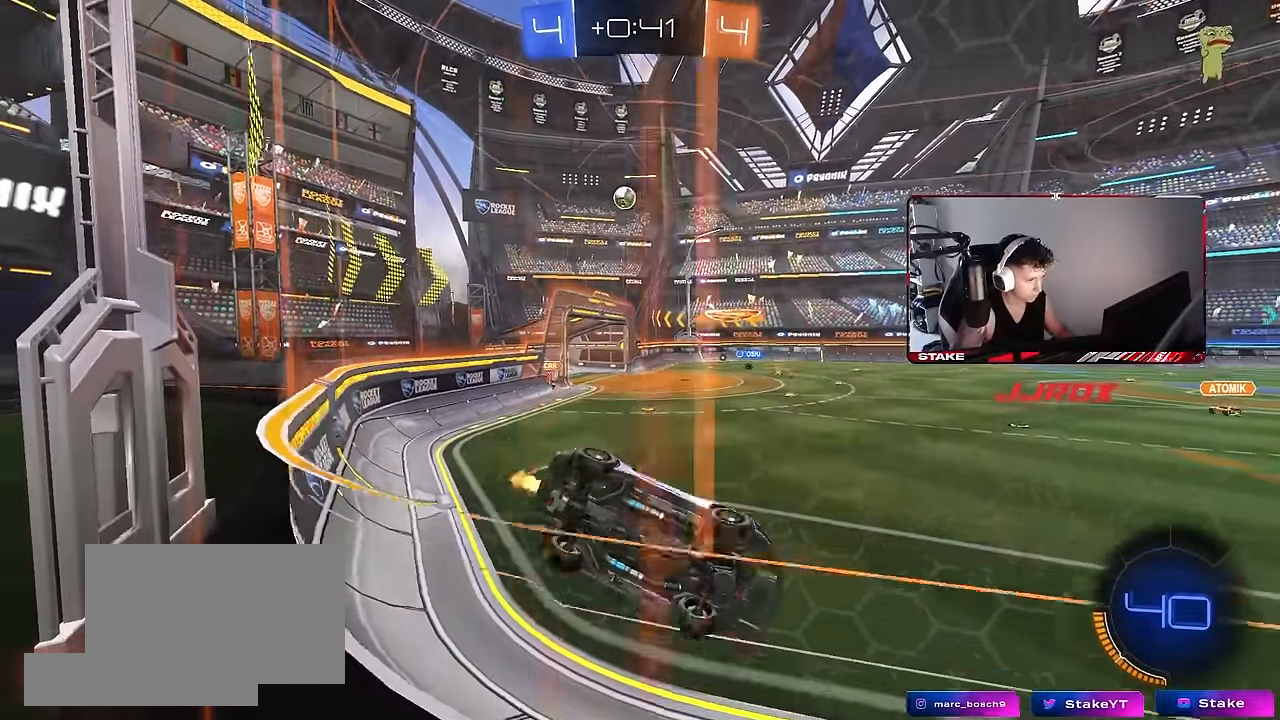
{"keys": [], "mouse": ["left"], "events": [[100, "d", "up"], [100, "mouse_right", "down"], [100, "space", "down"], [100, "w", "up"], [183, "d", "down"], [183, "s", "down"], [233, "shift", "down"], [233, "space", "up"], [267, "mouse_right", "up"], [333, "s", "up"], [433, "shift", "up"], [467, "d", "up"]]}
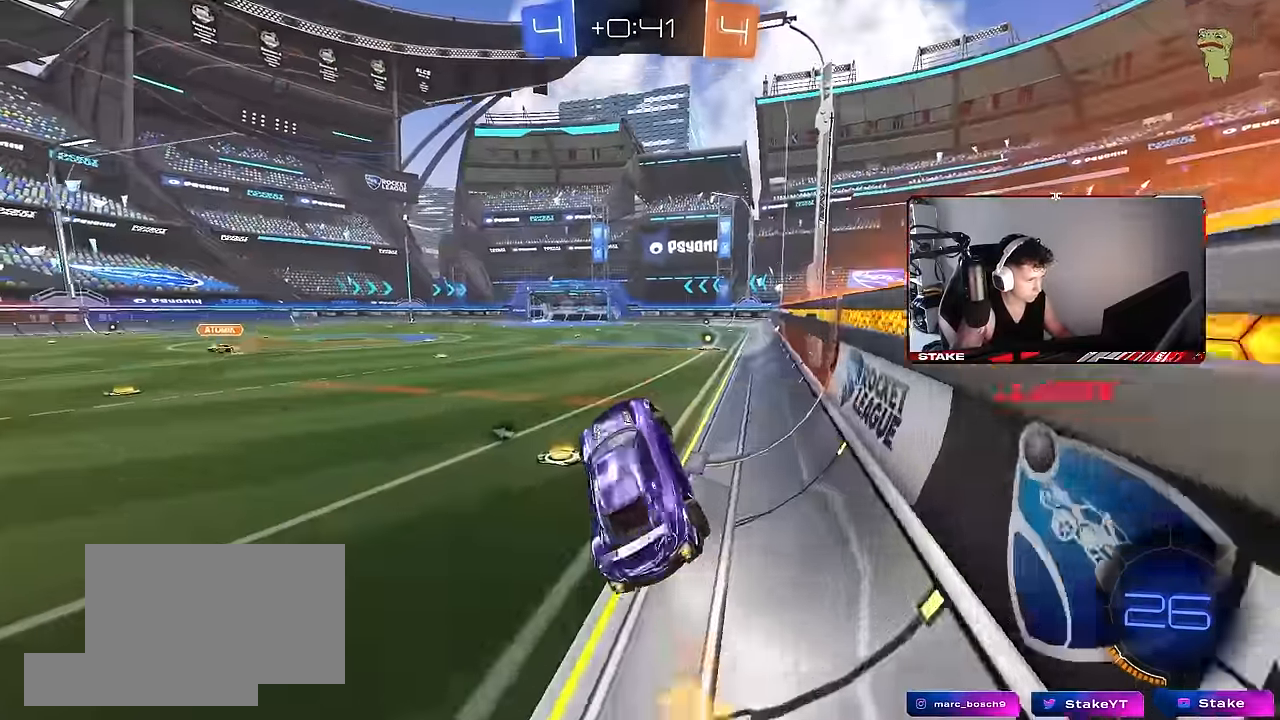
{"keys": ["d", "w"], "mouse": ["left"], "events": [[17, "mouse_left", "up"], [117, "w", "down"], [250, "mouse_left", "down"], [250, "mouse_right", "down"], [300, "d", "down"], [350, "mouse_right", "up"]]}
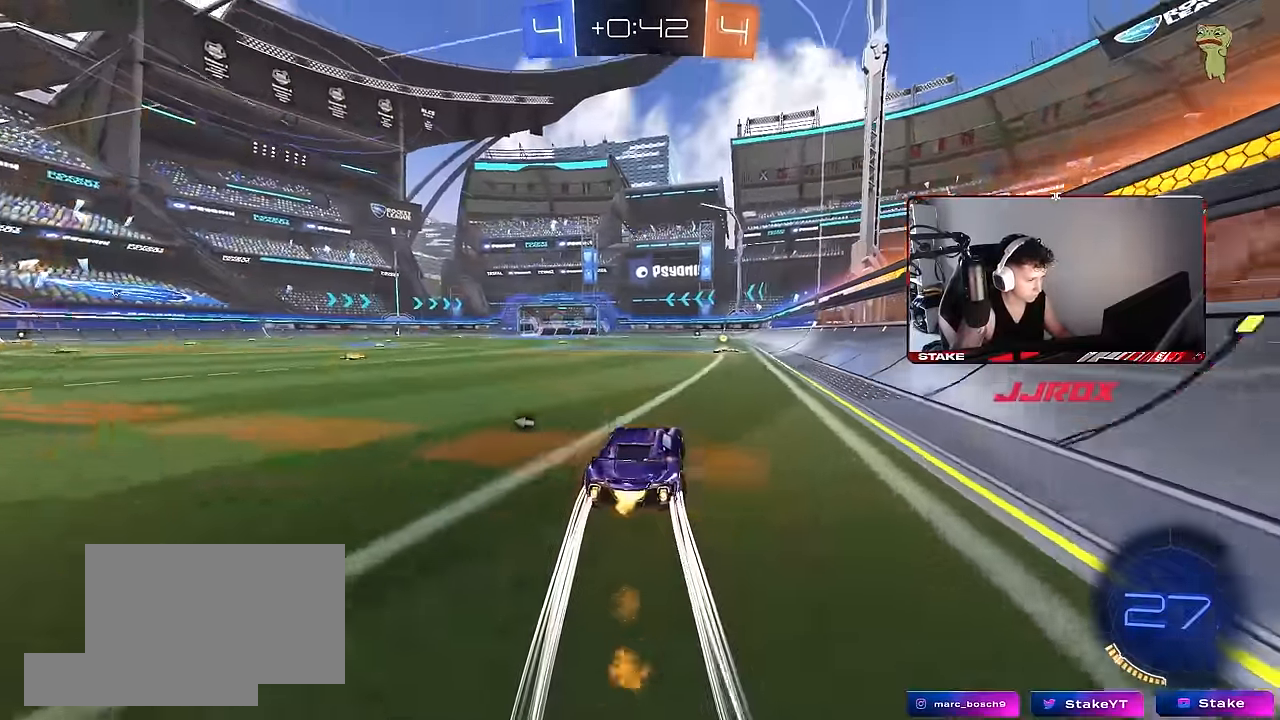
{"keys": ["a", "w"], "mouse": [], "events": [[33, "d", "up"], [183, "space", "down"], [217, "d", "down"], [217, "mouse_left", "up"], [267, "d", "up"], [317, "space", "up"], [500, "a", "down"]]}
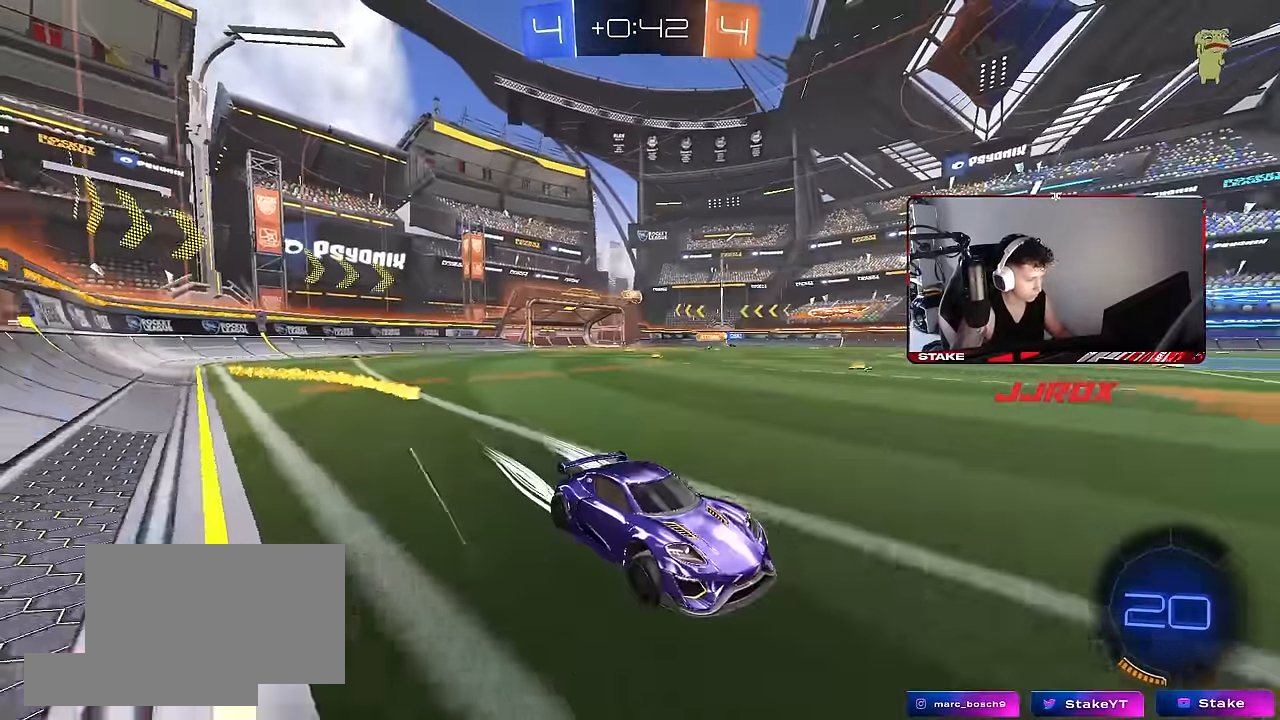
{"keys": ["a", "w"], "mouse": ["left"], "events": [[50, "mouse_left", "down"], [50, "shift", "down"], [150, "shift", "up"]]}
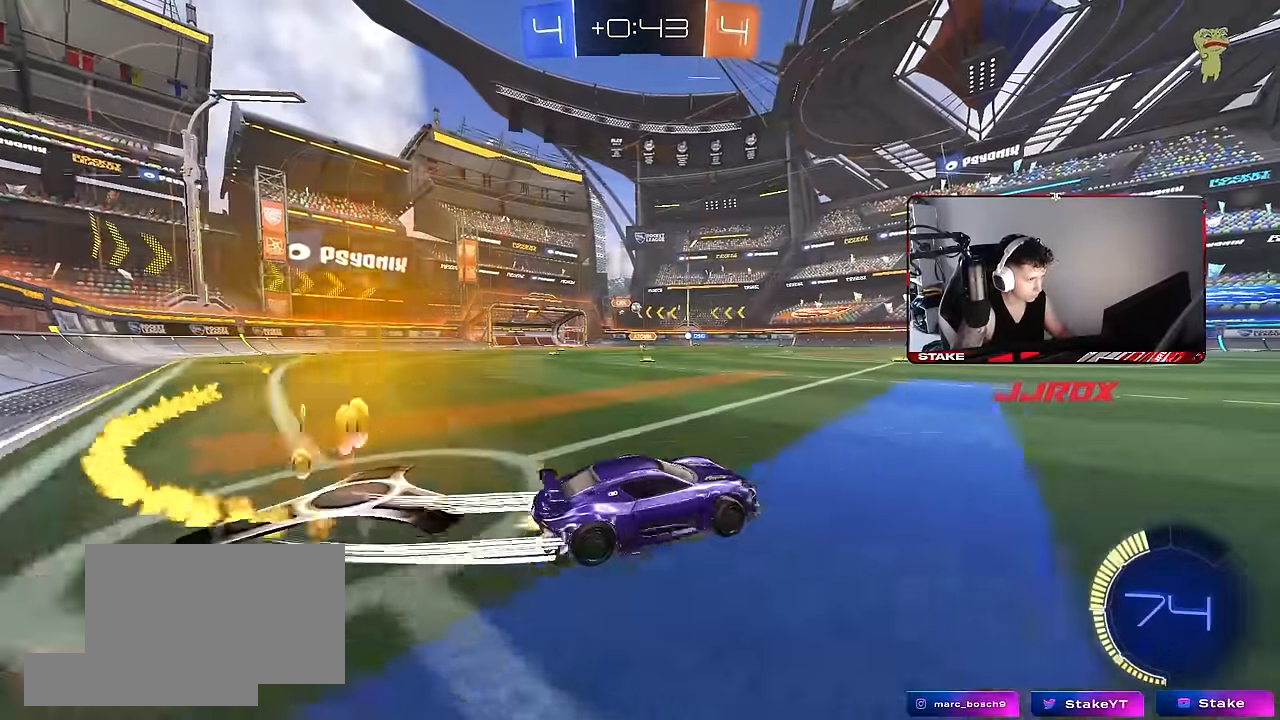
{"keys": ["w"], "mouse": [], "events": [[117, "a", "up"], [167, "mouse_left", "up"], [200, "a", "down"], [350, "a", "up"]]}
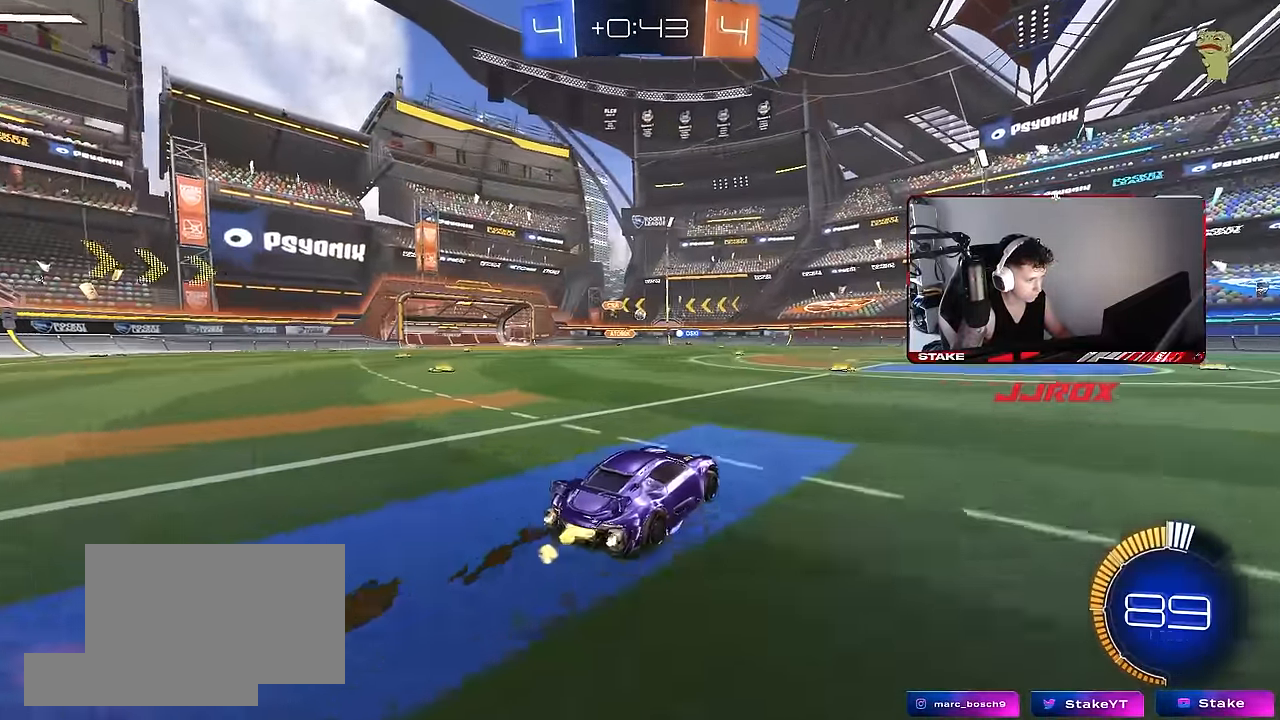
{"keys": ["w"], "mouse": [], "events": [[33, "mouse_left", "down"], [183, "d", "down"], [183, "mouse_left", "up"], [233, "d", "up"], [317, "a", "down"], [450, "a", "up"]]}
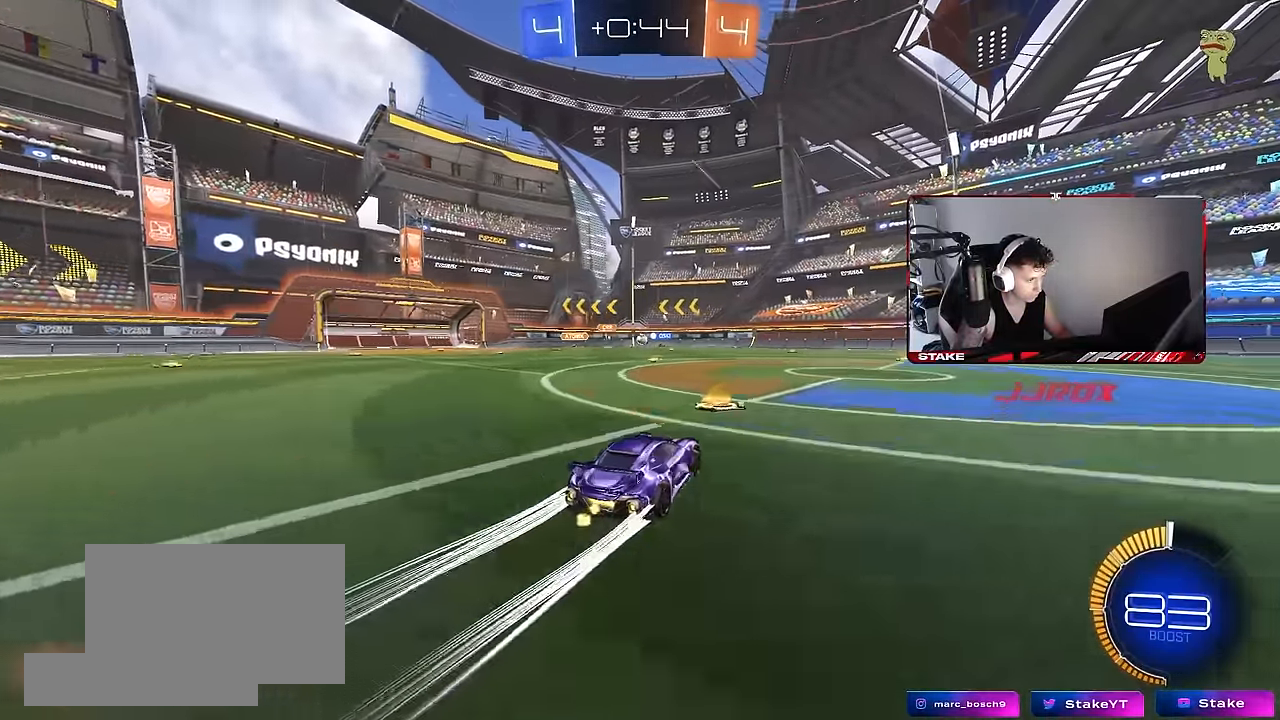
{"keys": ["d", "w"], "mouse": [], "events": [[433, "d", "down"]]}
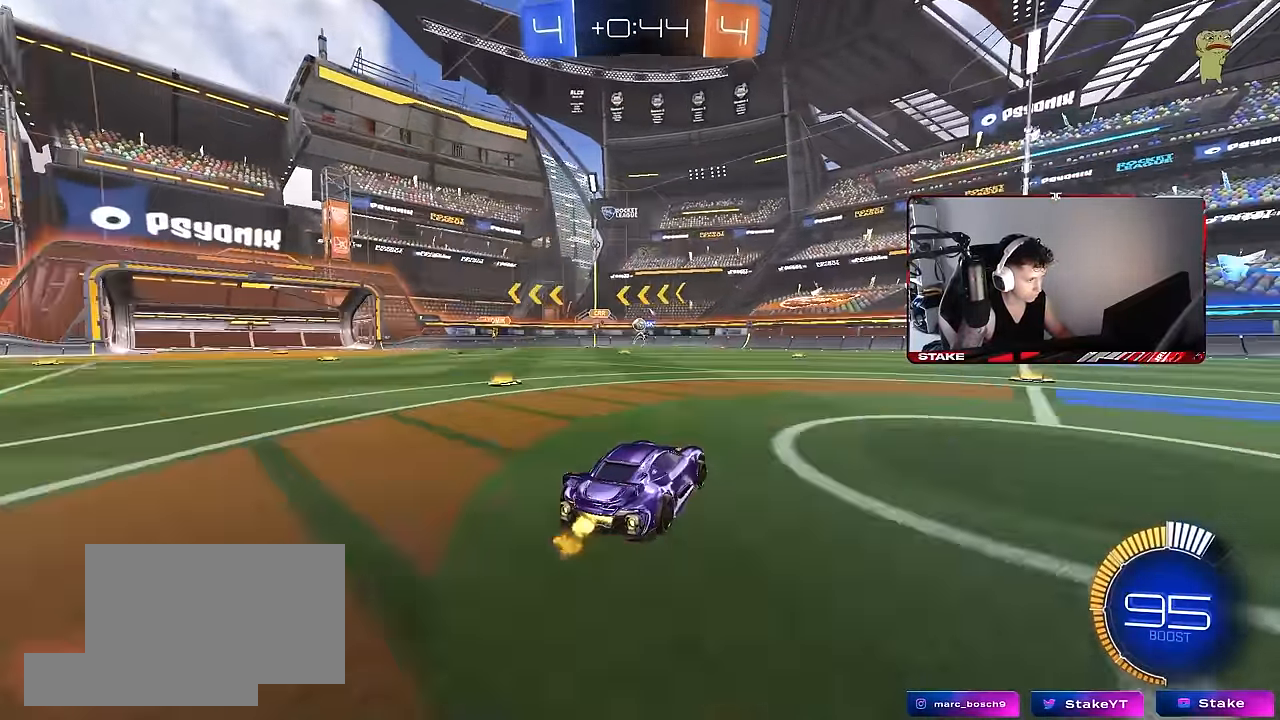
{"keys": ["a"], "mouse": [], "events": [[17, "w", "up"], [117, "d", "up"], [167, "s", "down"], [250, "d", "down"], [250, "s", "up"], [300, "d", "up"], [400, "a", "down"]]}
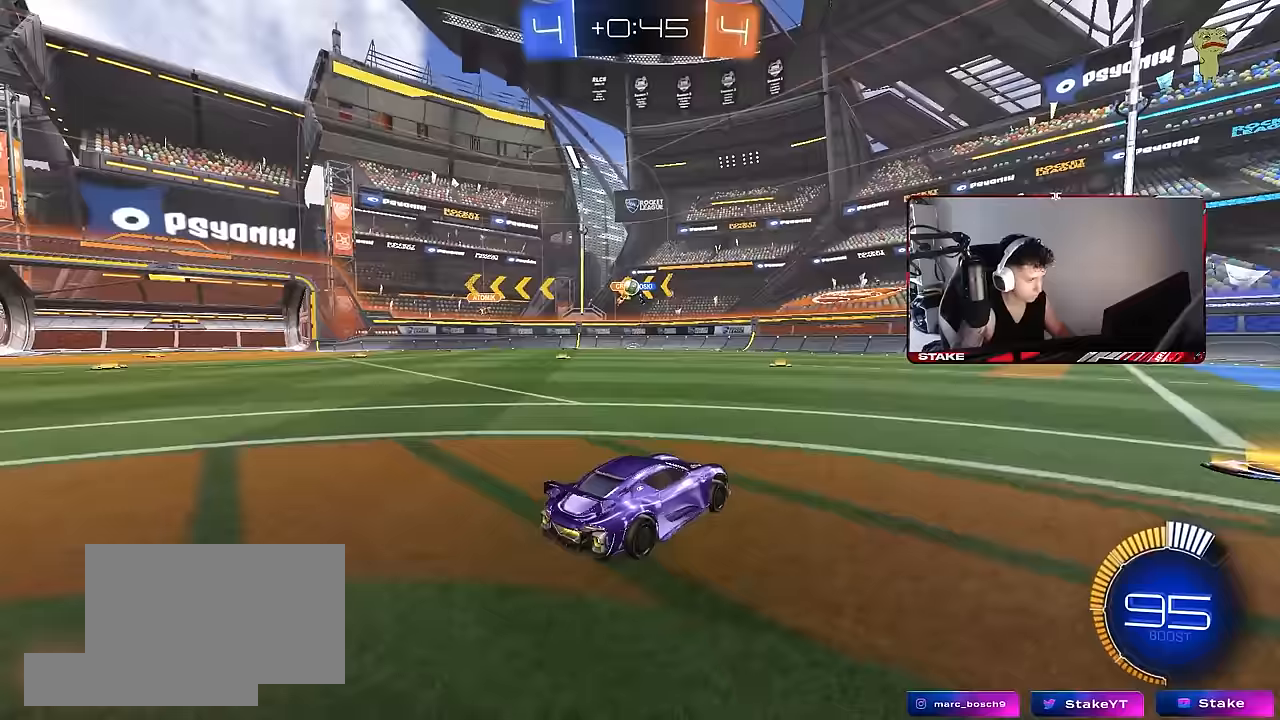
{"keys": ["a"], "mouse": [], "events": [[183, "a", "up"], [183, "d", "down"], [317, "shift", "down"], [367, "shift", "up"], [367, "w", "down"], [417, "a", "down"], [450, "d", "up"], [450, "w", "up"]]}
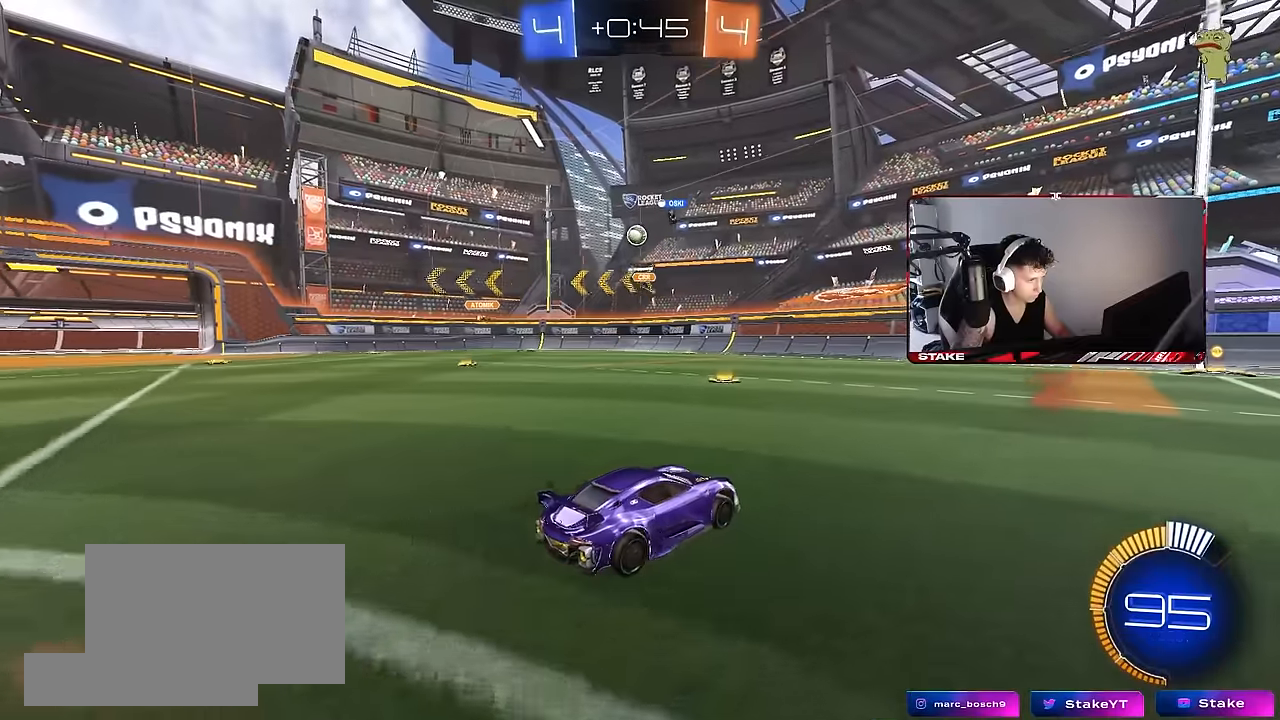
{"keys": [], "mouse": ["left", "right"], "events": [[100, "w", "down"], [200, "a", "up"], [200, "mouse_right", "down"], [200, "w", "up"], [283, "s", "down"], [333, "mouse_left", "down"], [417, "mouse_right", "up"], [417, "s", "up"], [467, "mouse_right", "down"]]}
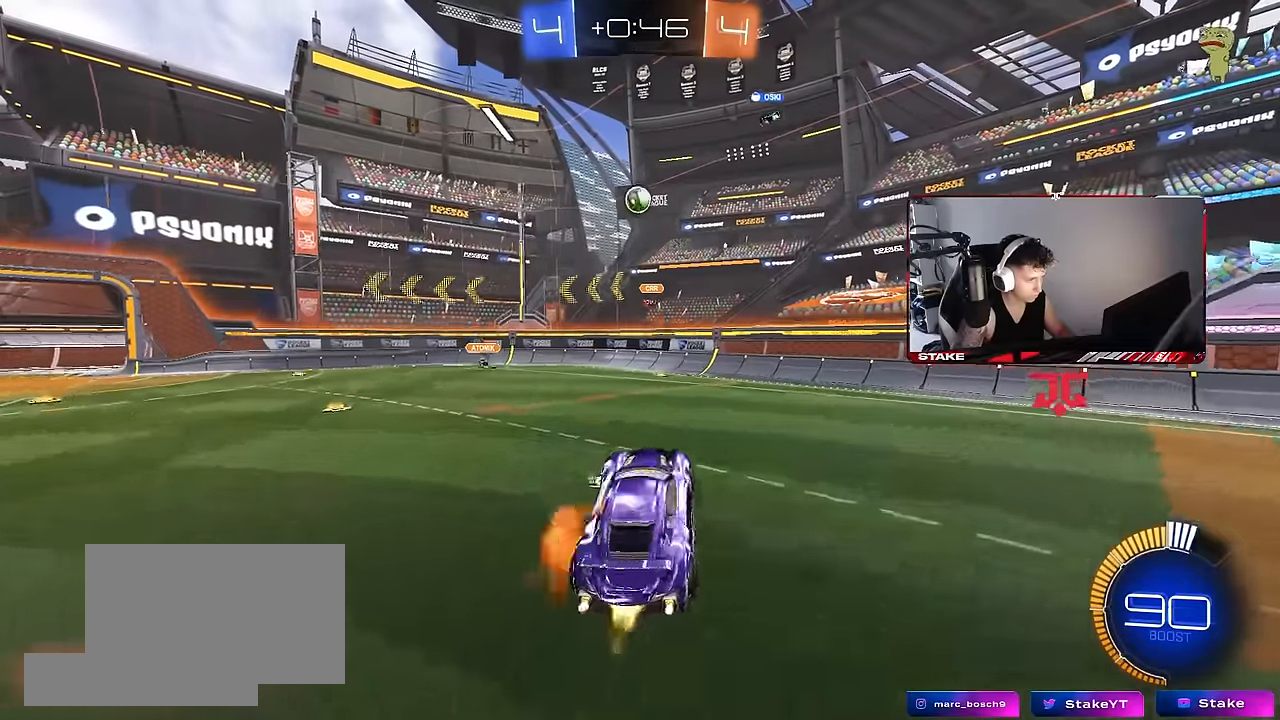
{"keys": ["d", "w"], "mouse": ["left"], "events": [[17, "a", "down"], [17, "s", "down"], [17, "shift", "down"], [67, "a", "up"], [67, "d", "down"], [117, "s", "up"], [167, "d", "up"], [167, "mouse_right", "up"], [200, "a", "down"], [300, "shift", "up"], [450, "a", "up"], [450, "w", "down"], [483, "d", "down"]]}
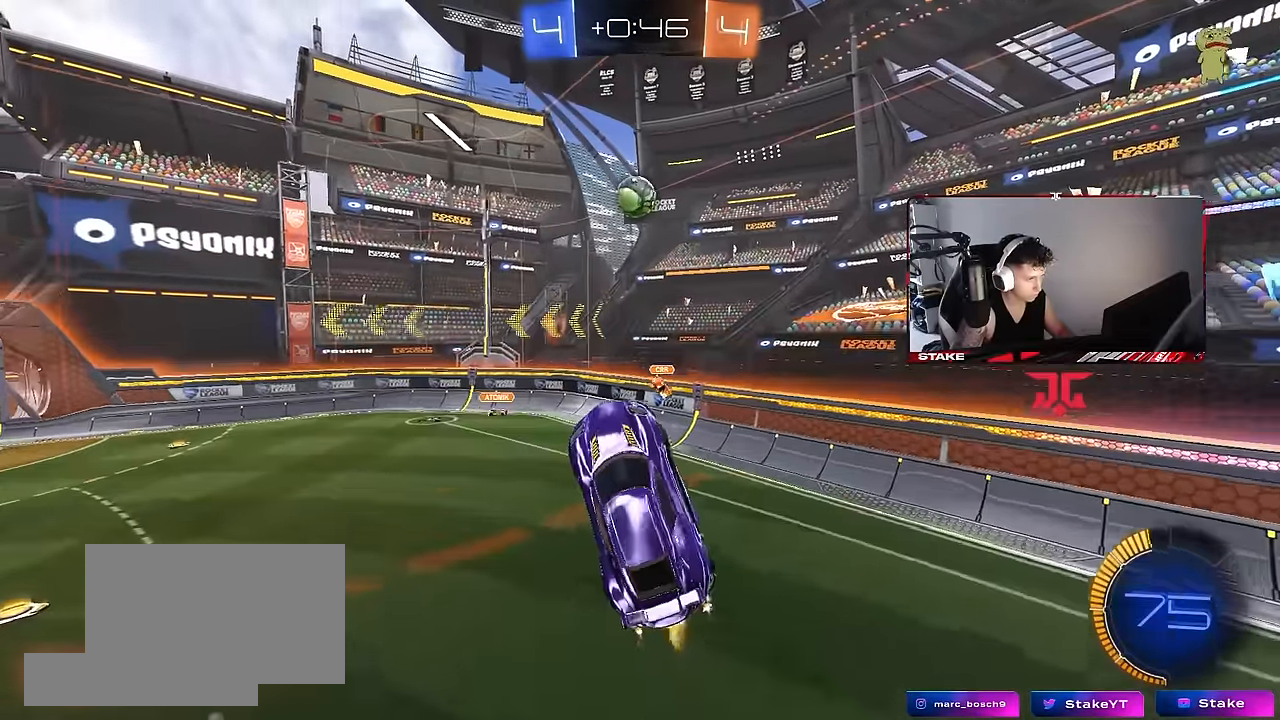
{"keys": ["d"], "mouse": ["left"], "events": [[33, "d", "up"], [83, "w", "up"], [183, "a", "down"], [183, "w", "down"], [267, "a", "up"], [267, "d", "down"], [267, "w", "up"], [317, "w", "down"], [417, "w", "up"]]}
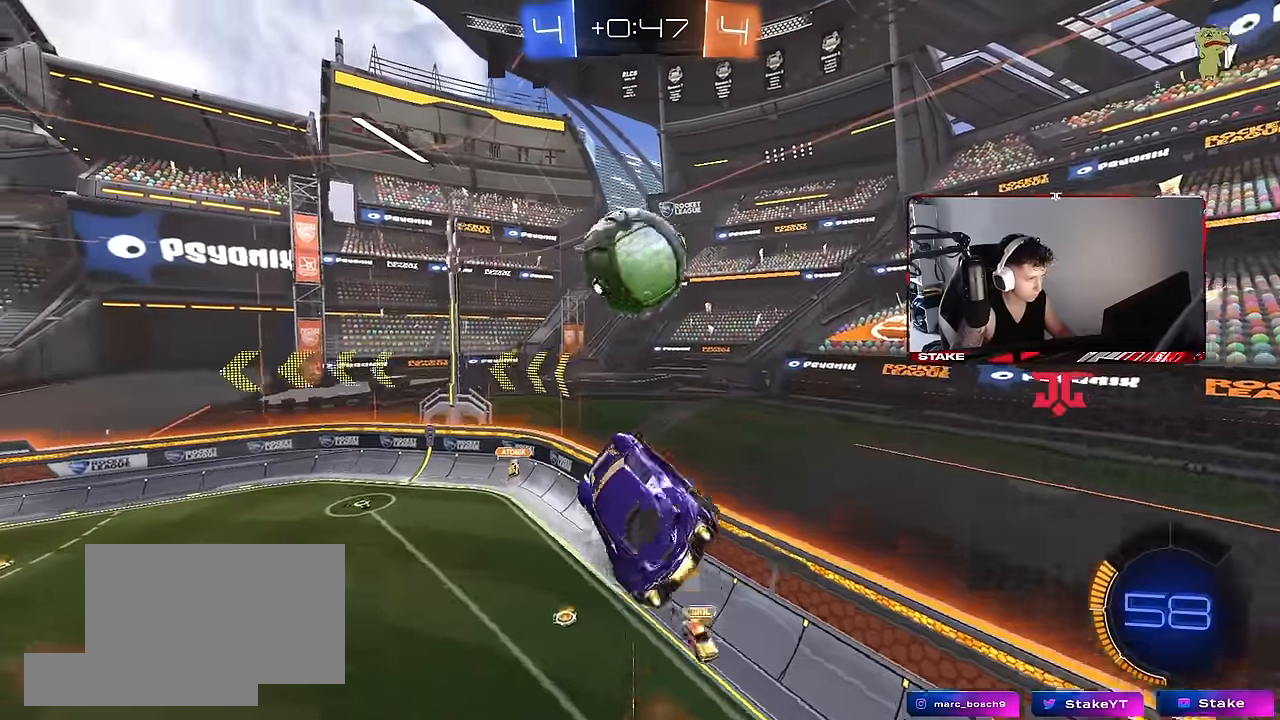
{"keys": ["d", "shift", "w"], "mouse": [], "events": [[50, "d", "up"], [100, "s", "down"], [150, "a", "down"], [150, "shift", "down"], [233, "s", "up"], [283, "shift", "up"], [383, "a", "up"], [383, "d", "down"], [433, "mouse_left", "up"], [433, "shift", "down"], [433, "w", "down"]]}
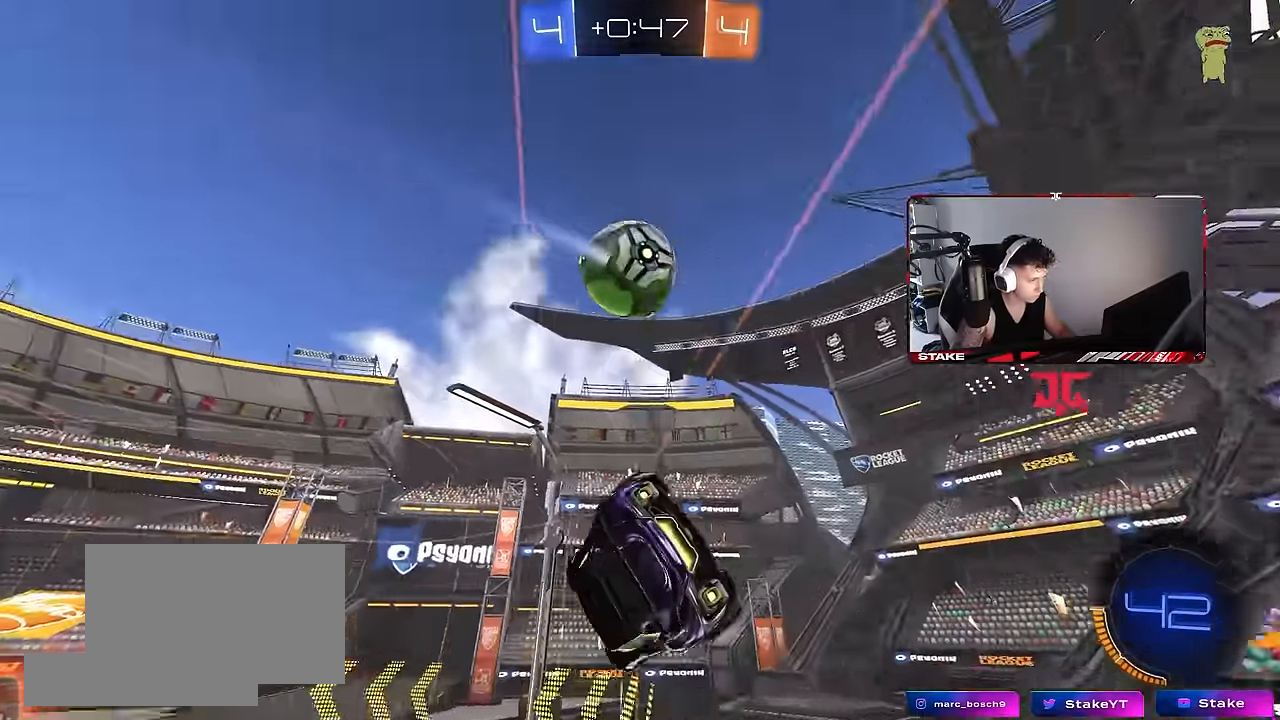
{"keys": ["a", "s", "shift"], "mouse": ["right"], "events": [[17, "shift", "up"], [300, "mouse_right", "down"], [300, "w", "up"], [350, "s", "down"], [400, "a", "down"], [400, "d", "up"], [400, "shift", "down"]]}
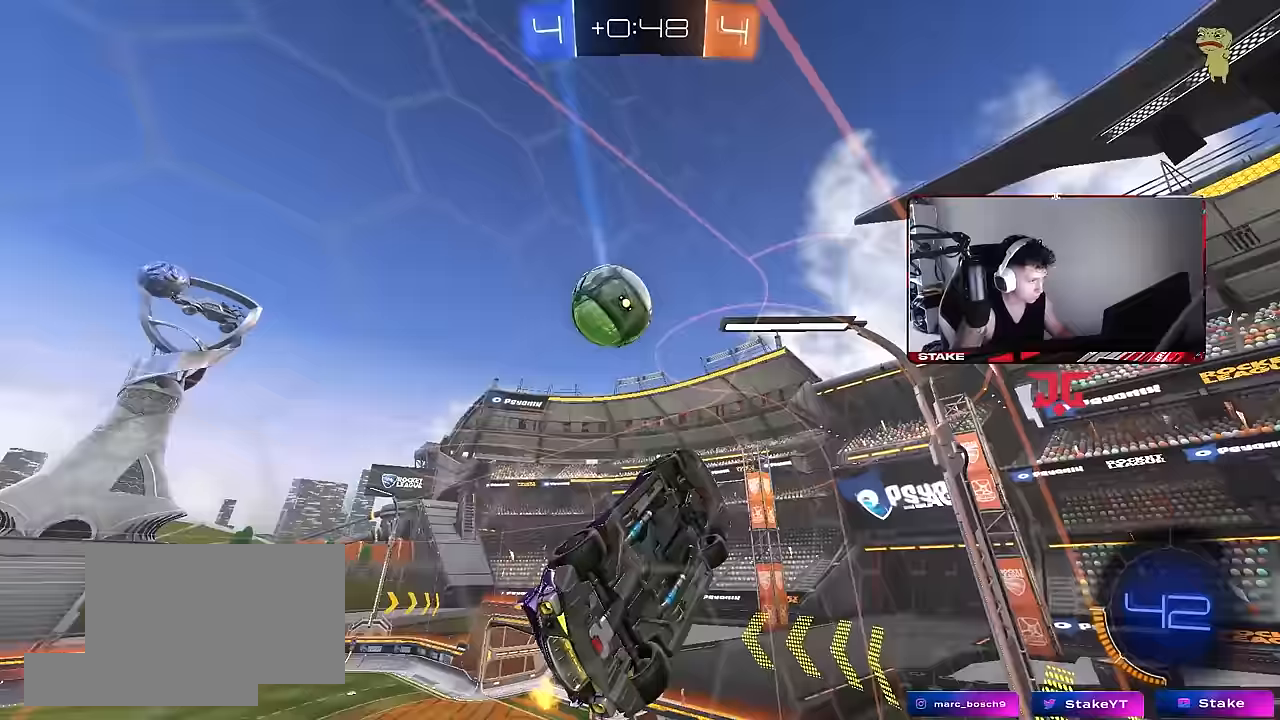
{"keys": [], "mouse": ["left"], "events": [[67, "mouse_right", "up"], [83, "mouse_left", "down"], [133, "a", "up"], [133, "d", "down"], [133, "s", "up"], [183, "d", "up"], [183, "shift", "up"], [217, "d", "down"], [267, "s", "down"], [317, "a", "down"], [317, "d", "up"], [367, "a", "up"], [367, "d", "down"], [367, "s", "up"], [500, "d", "up"]]}
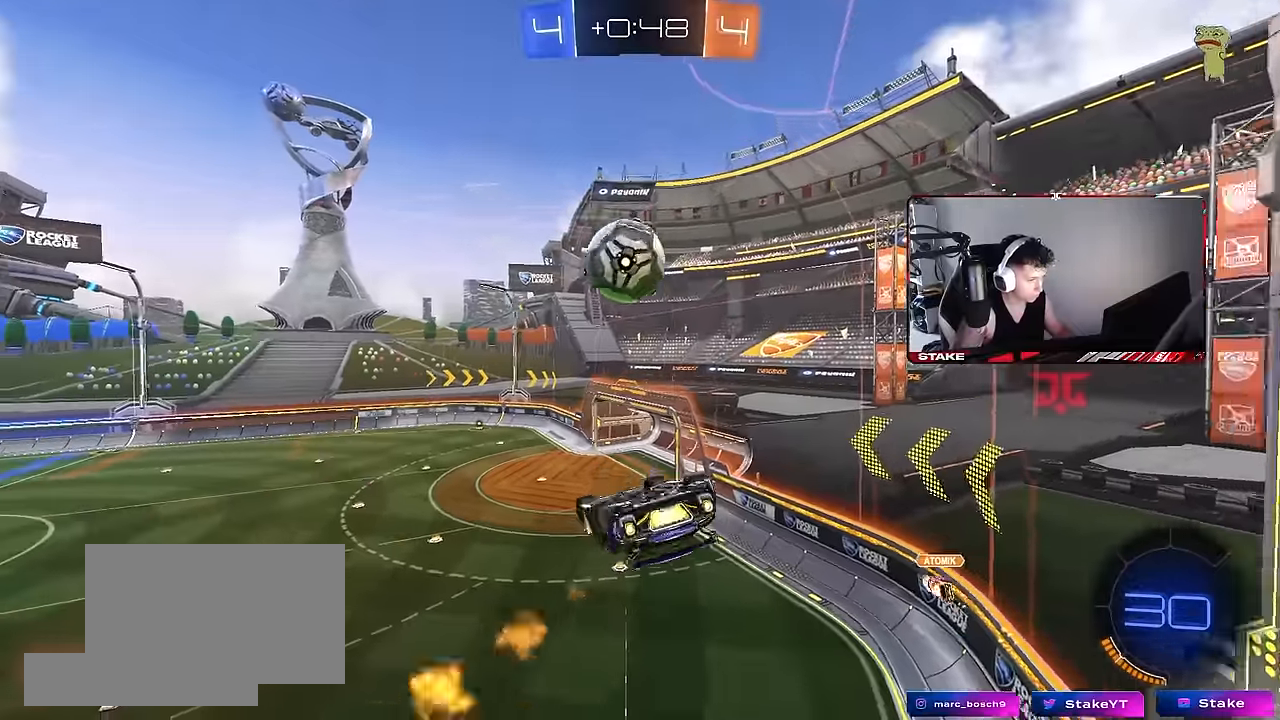
{"keys": ["d", "shift", "w"], "mouse": ["left"], "events": [[50, "a", "down"], [100, "w", "down"], [233, "d", "down"], [333, "a", "up"], [333, "shift", "down"]]}
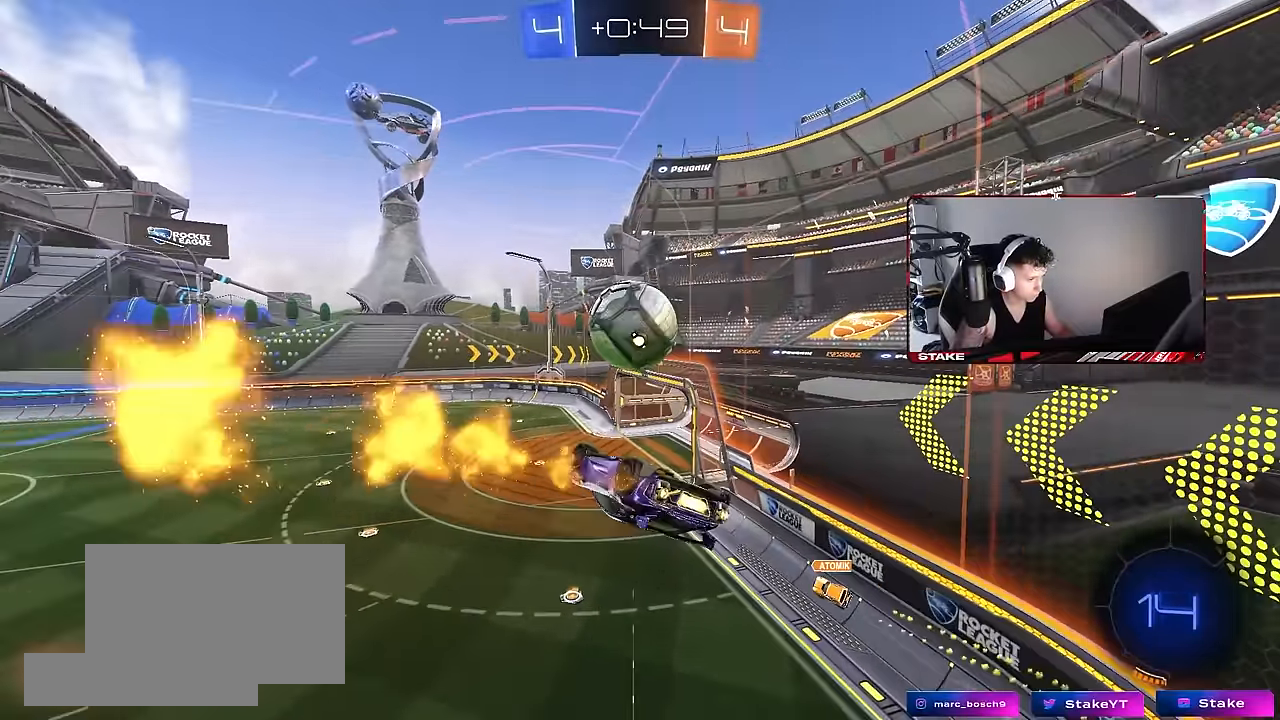
{"keys": ["d", "shift"], "mouse": [], "events": [[17, "w", "up"], [67, "shift", "up"], [117, "a", "down"], [117, "d", "up"], [117, "s", "down"], [217, "mouse_left", "up"], [300, "a", "up"], [300, "s", "up"], [433, "d", "down"], [483, "shift", "down"]]}